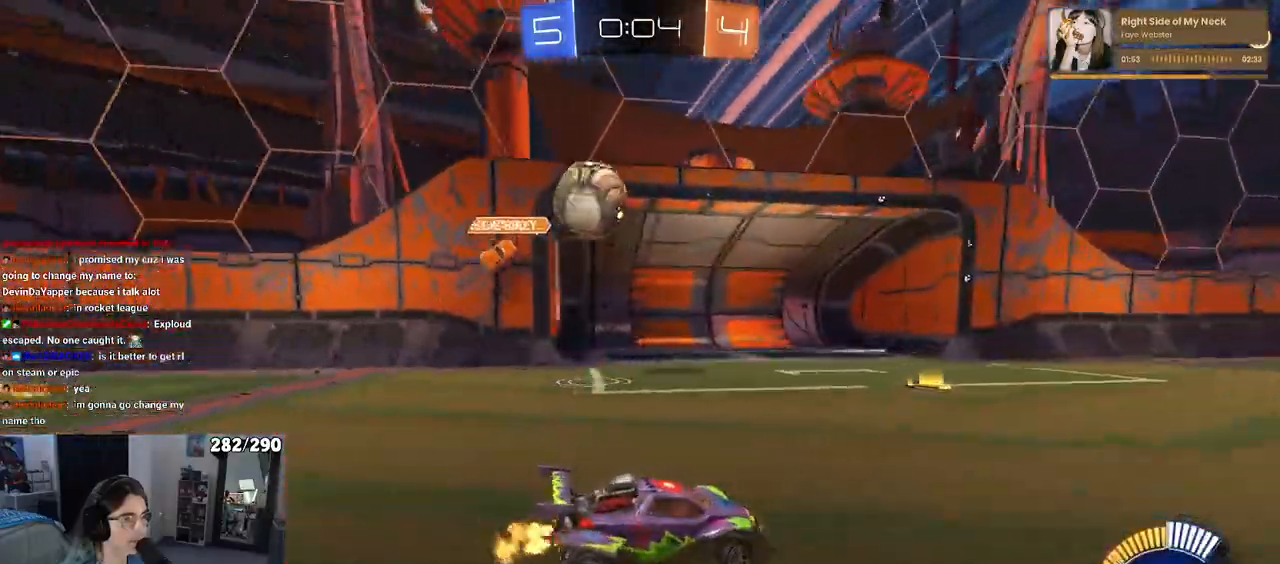
Gameplay with a controller (PlayStation layout); each line is a JSON object with the inputs held at the frame after it. "events" lists button and stick changes between this image and that frame as [ms after this image, input, new state], when the widget could be followed in between. Not read: R2.
{"buttons": ["R1"], "left_stick": "right", "right_stick": "center", "events": [[133, "left_stick", "center"], [183, "left_stick", "right"], [450, "R1", "down"]]}
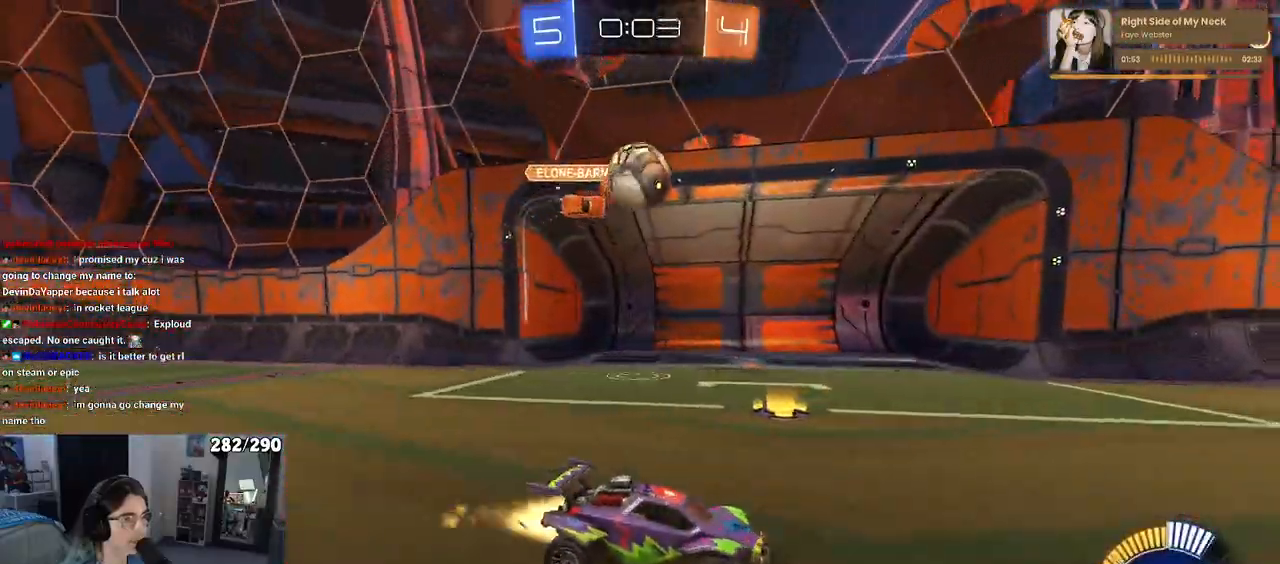
{"buttons": ["R1"], "left_stick": "center", "right_stick": "center", "events": [[83, "left_stick", "center"], [317, "left_stick", "left"], [467, "left_stick", "center"]]}
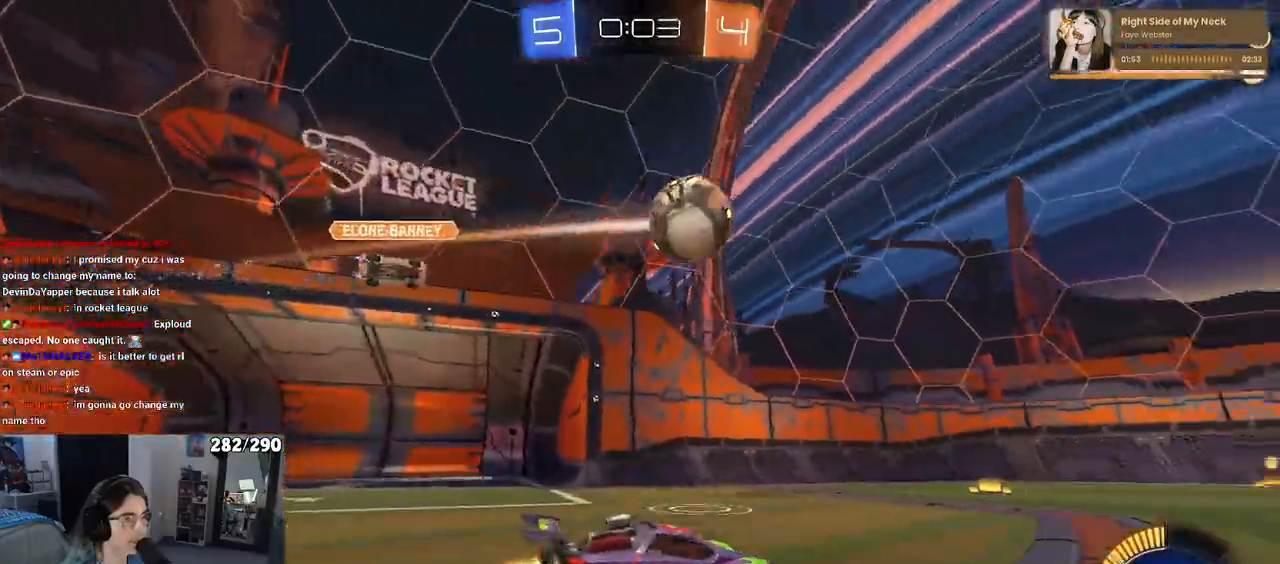
{"buttons": [], "left_stick": "right", "right_stick": "center", "events": [[200, "left_stick", "left"], [350, "left_stick", "right"], [433, "R1", "up"]]}
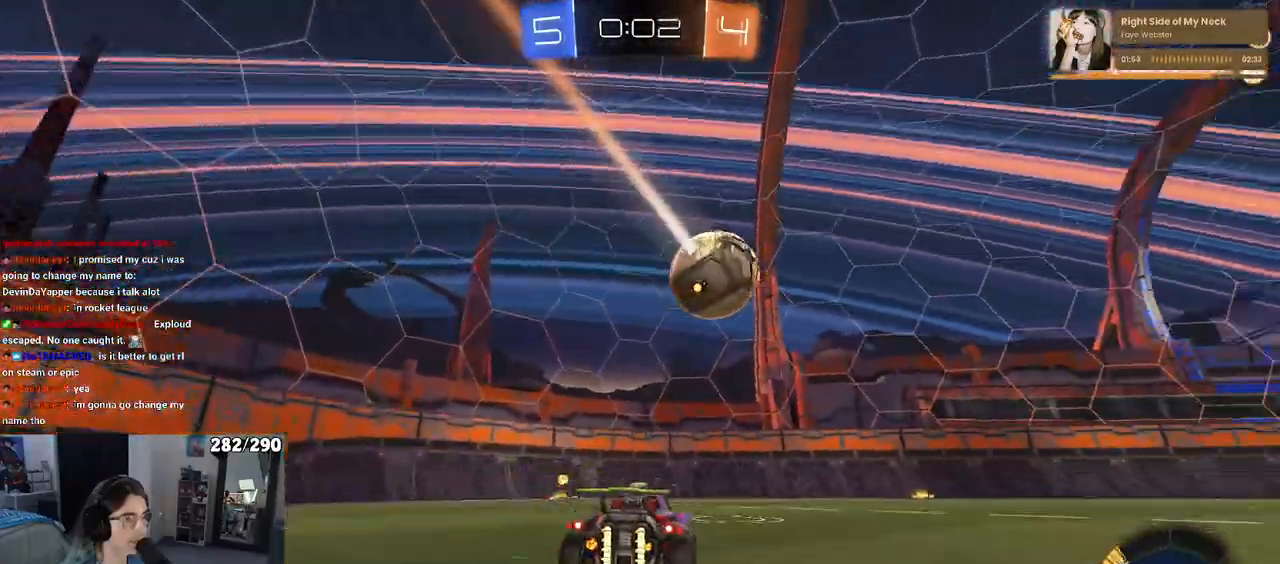
{"buttons": ["R1"], "left_stick": "center", "right_stick": "center", "events": [[183, "R1", "down"], [250, "left_stick", "center"], [300, "left_stick", "right"], [433, "left_stick", "center"]]}
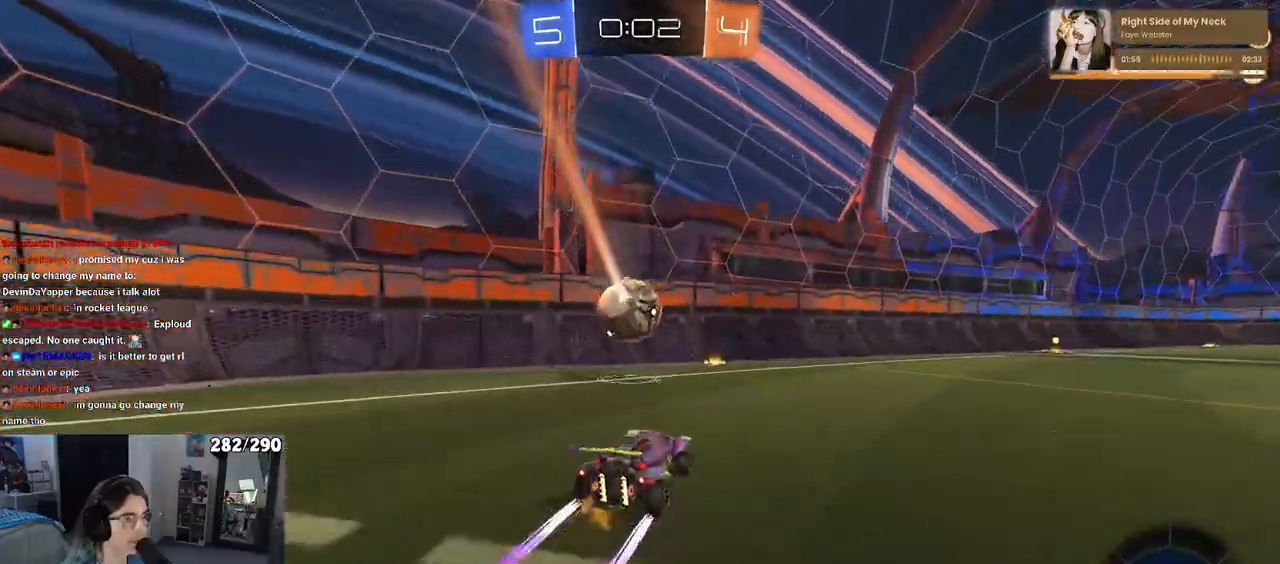
{"buttons": [], "left_stick": "right", "right_stick": "center", "events": [[17, "R1", "up"], [133, "left_stick", "left"], [300, "left_stick", "right"]]}
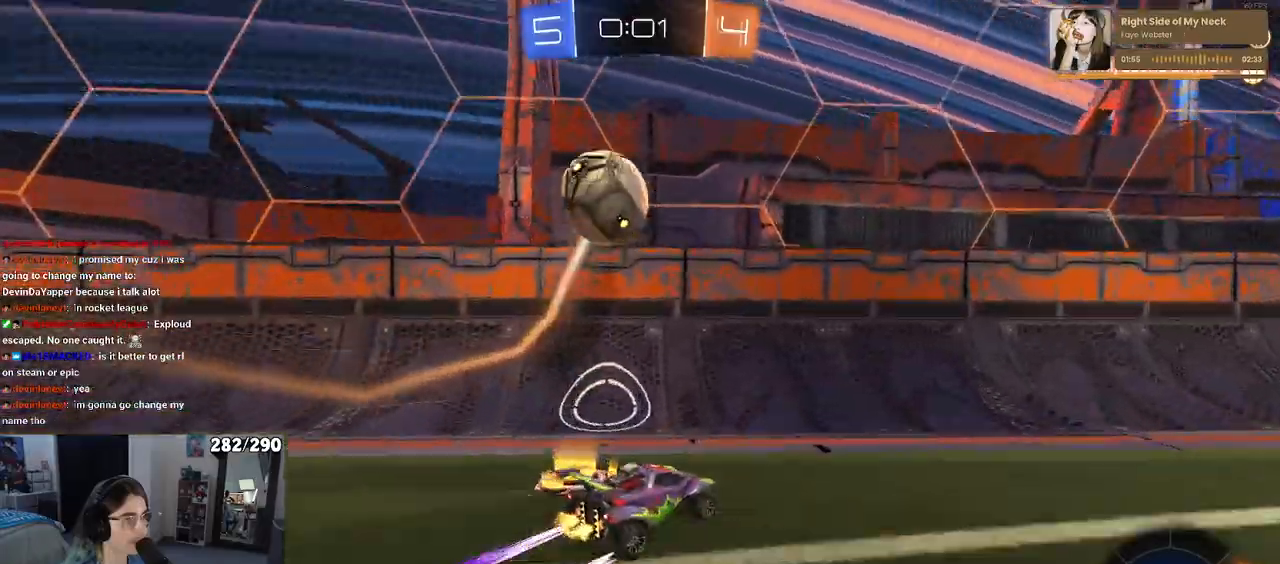
{"buttons": ["R1"], "left_stick": "center", "right_stick": "center", "events": [[367, "R1", "down"], [450, "left_stick", "center"]]}
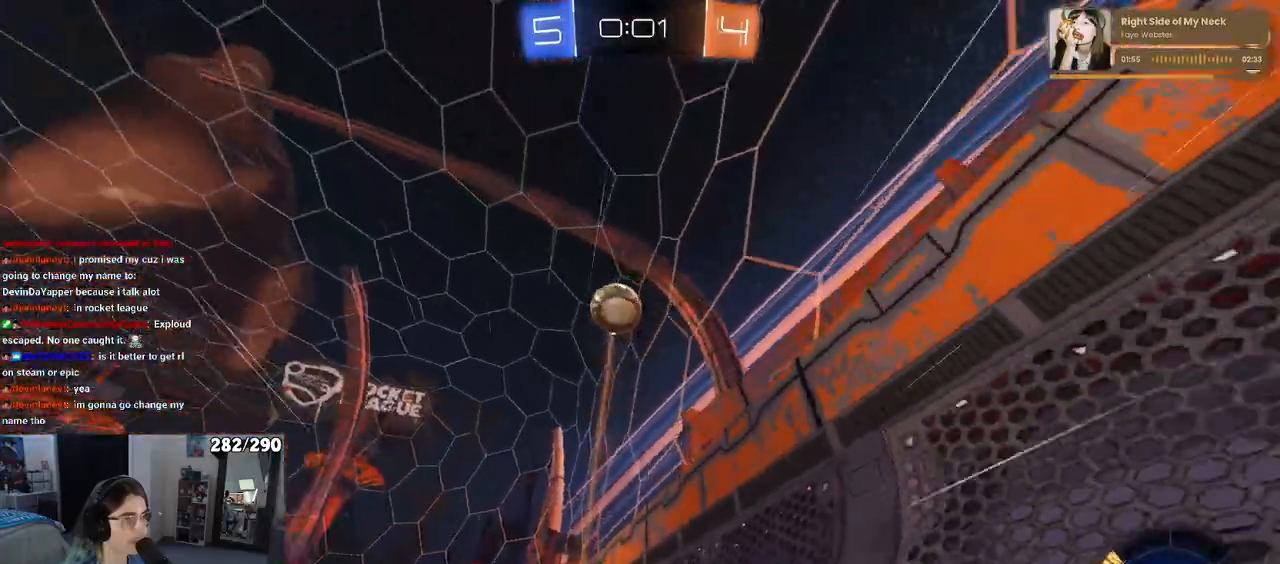
{"buttons": [], "left_stick": "left", "right_stick": "center", "events": [[100, "R1", "up"], [283, "left_stick", "left"]]}
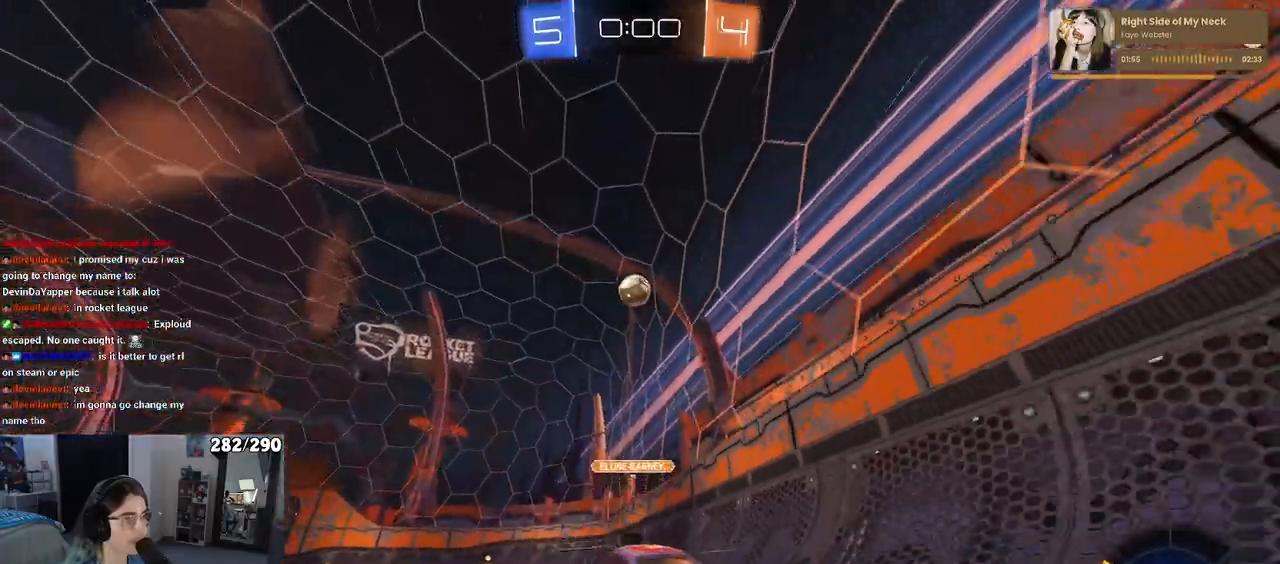
{"buttons": [], "left_stick": "left", "right_stick": "center", "events": [[117, "left_stick", "center"], [250, "left_stick", "right"], [417, "left_stick", "left"]]}
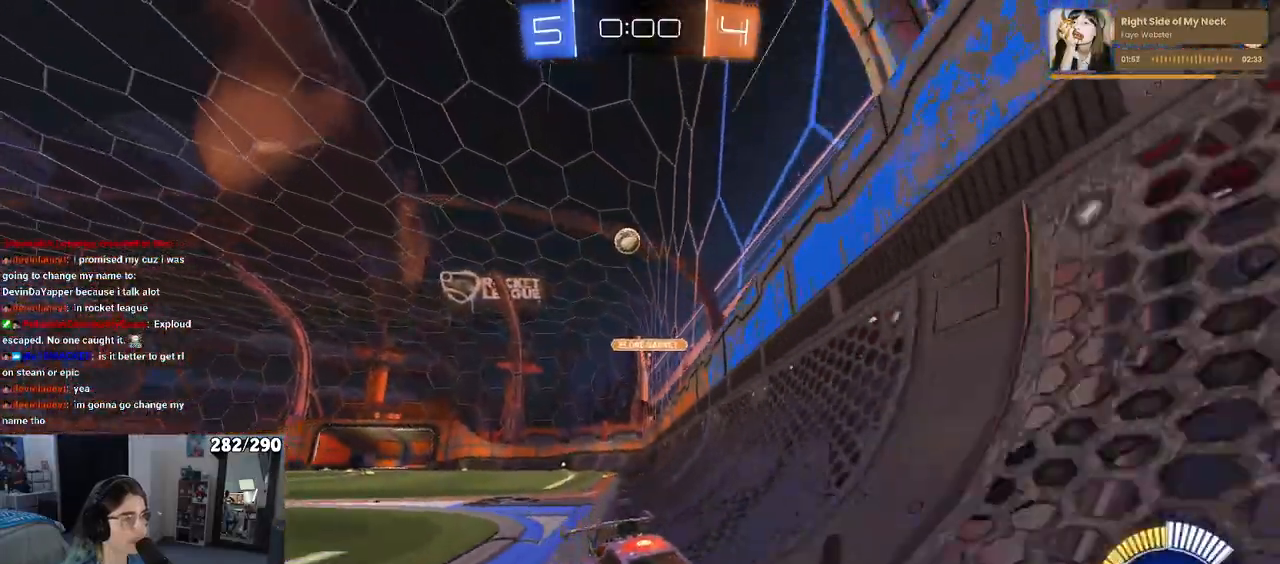
{"buttons": [], "left_stick": "right", "right_stick": "center", "events": [[133, "left_stick", "center"], [233, "left_stick", "right"]]}
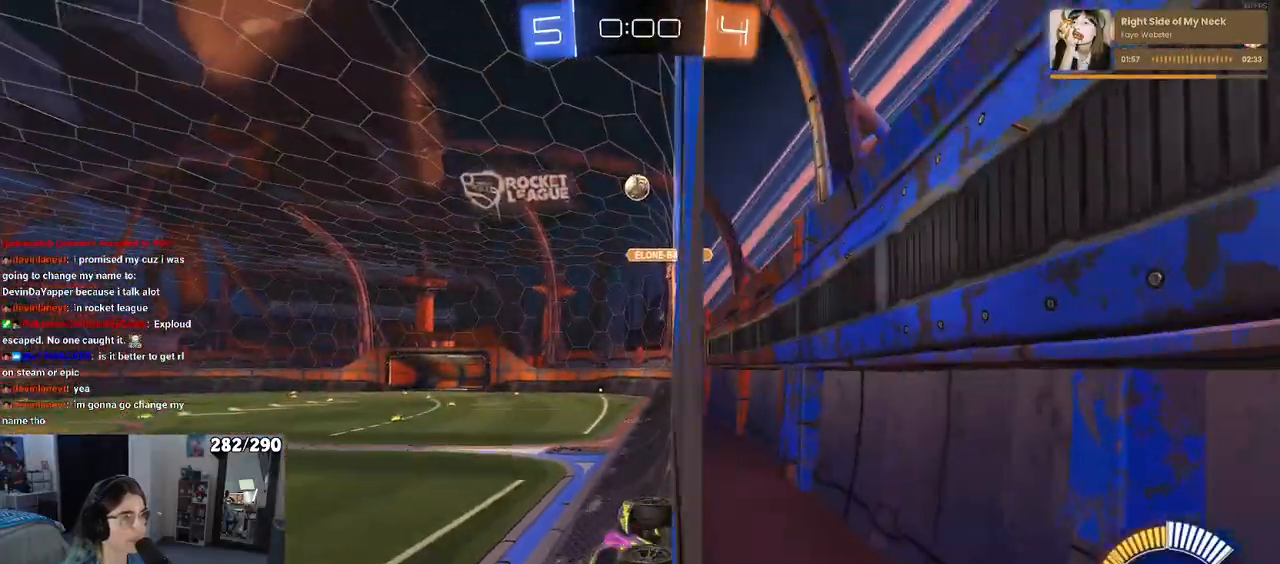
{"buttons": [], "left_stick": "right", "right_stick": "center", "events": [[117, "SQUARE", "down"], [400, "SQUARE", "up"]]}
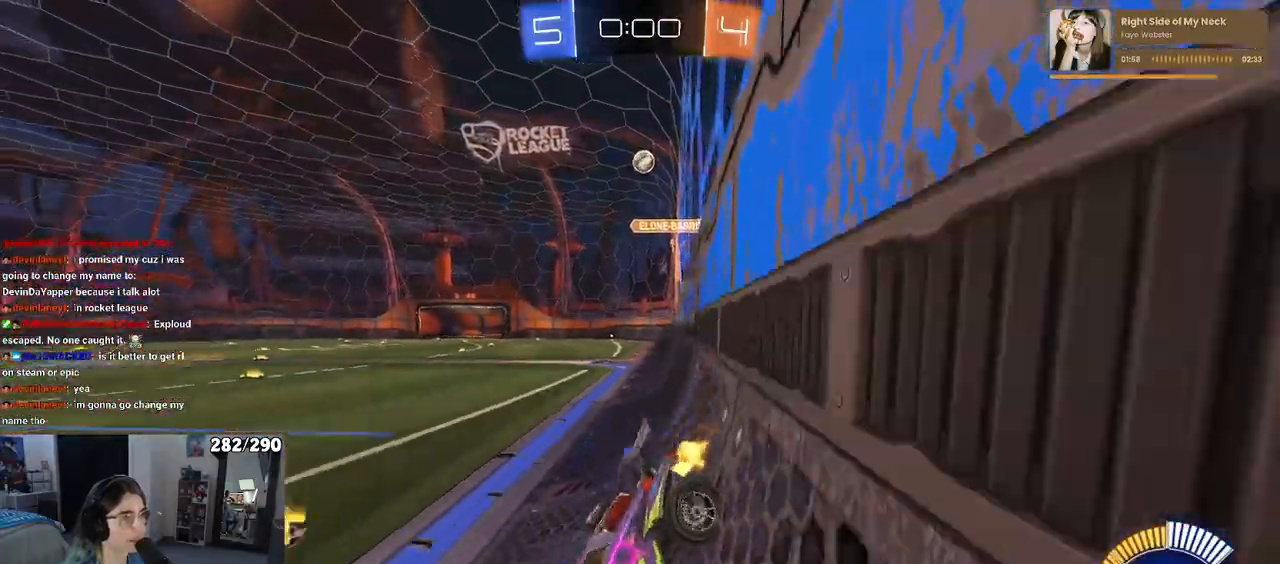
{"buttons": [], "left_stick": "right", "right_stick": "center", "events": [[183, "L2", "down"], [400, "L2", "up"]]}
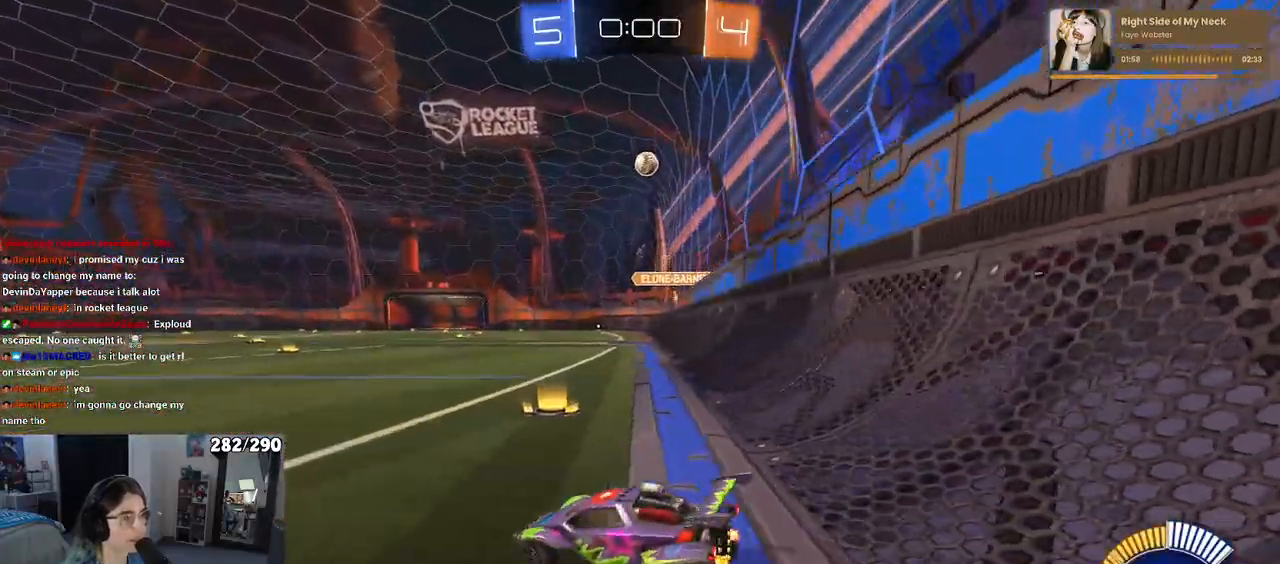
{"buttons": [], "left_stick": "right", "right_stick": "center", "events": []}
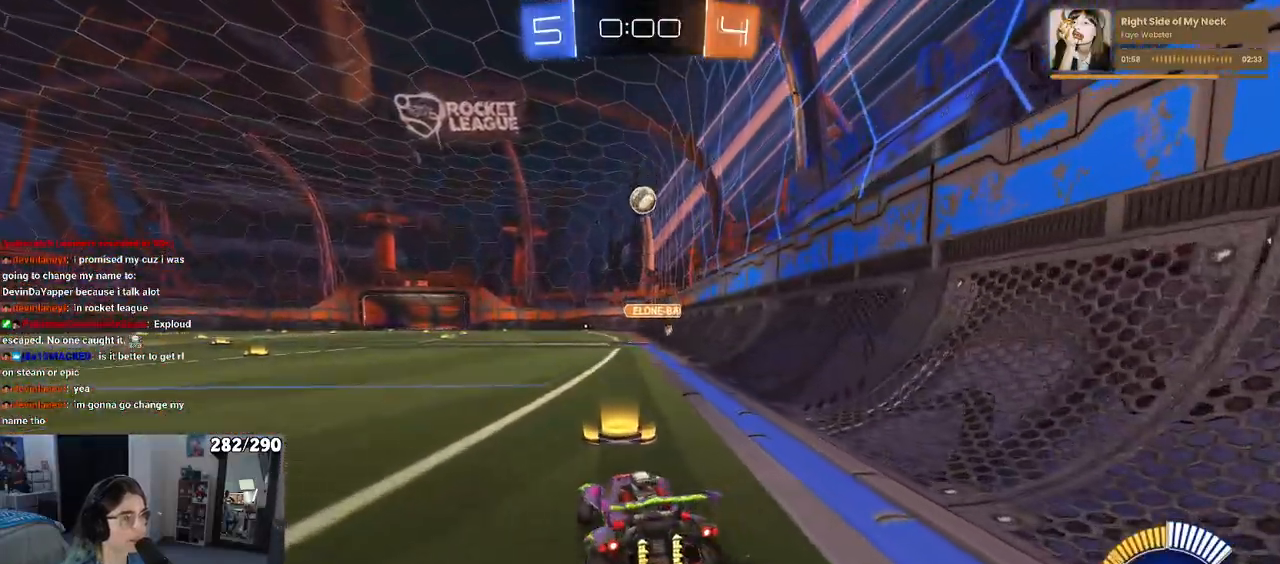
{"buttons": [], "left_stick": "left", "right_stick": "center", "events": [[50, "left_stick", "center"], [217, "left_stick", "left"]]}
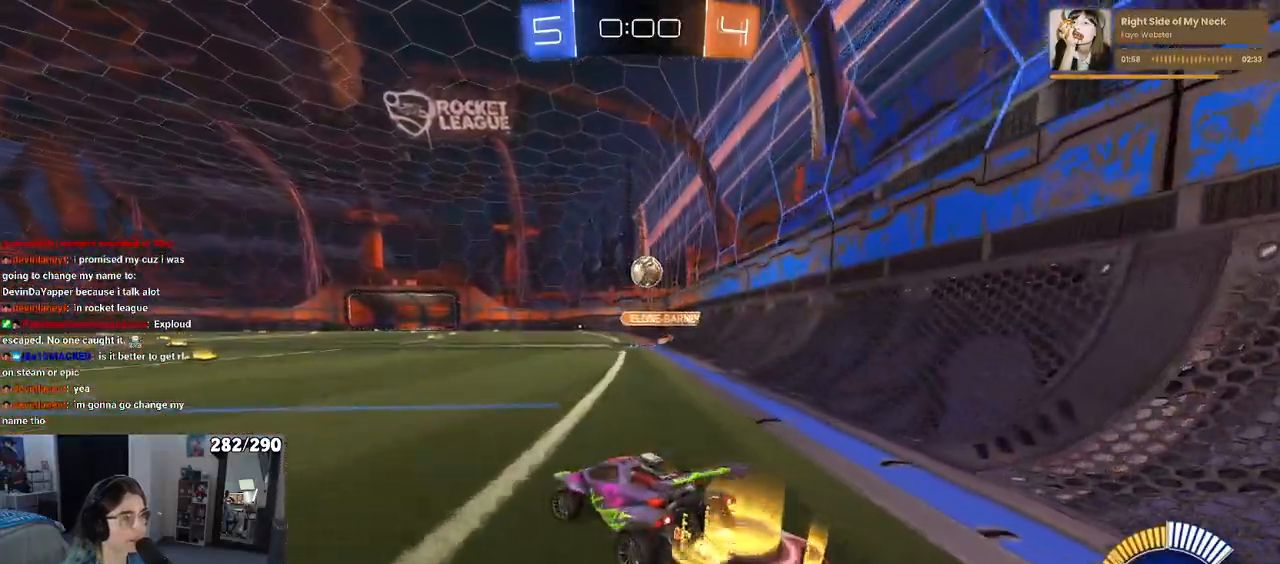
{"buttons": [], "left_stick": "left", "right_stick": "center", "events": []}
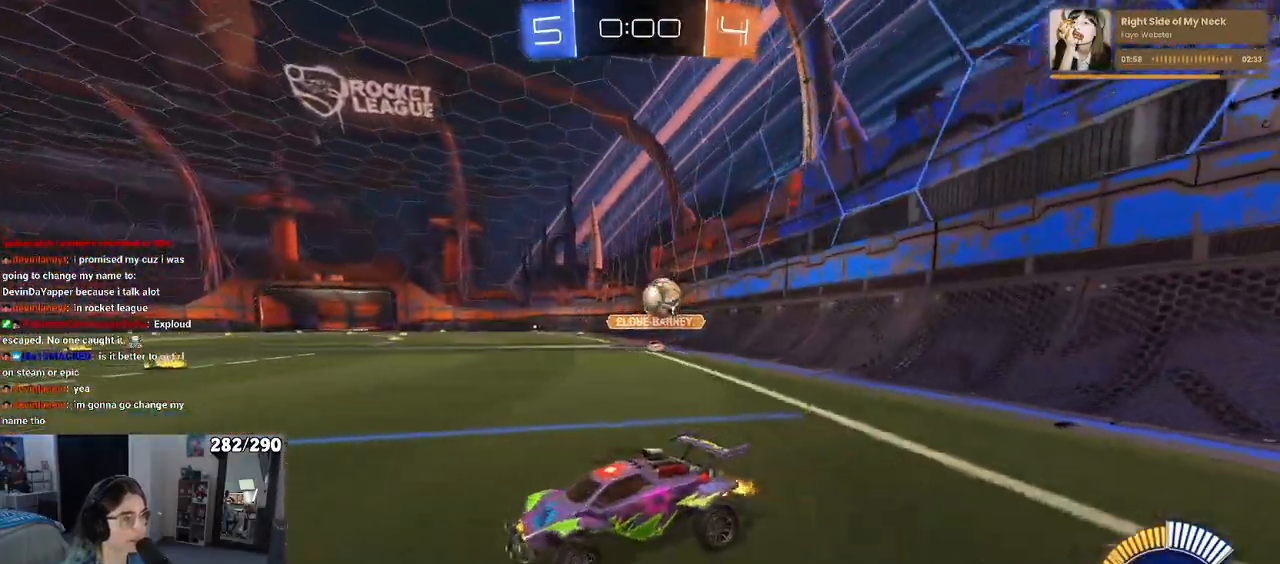
{"buttons": [], "left_stick": "left", "right_stick": "center", "events": []}
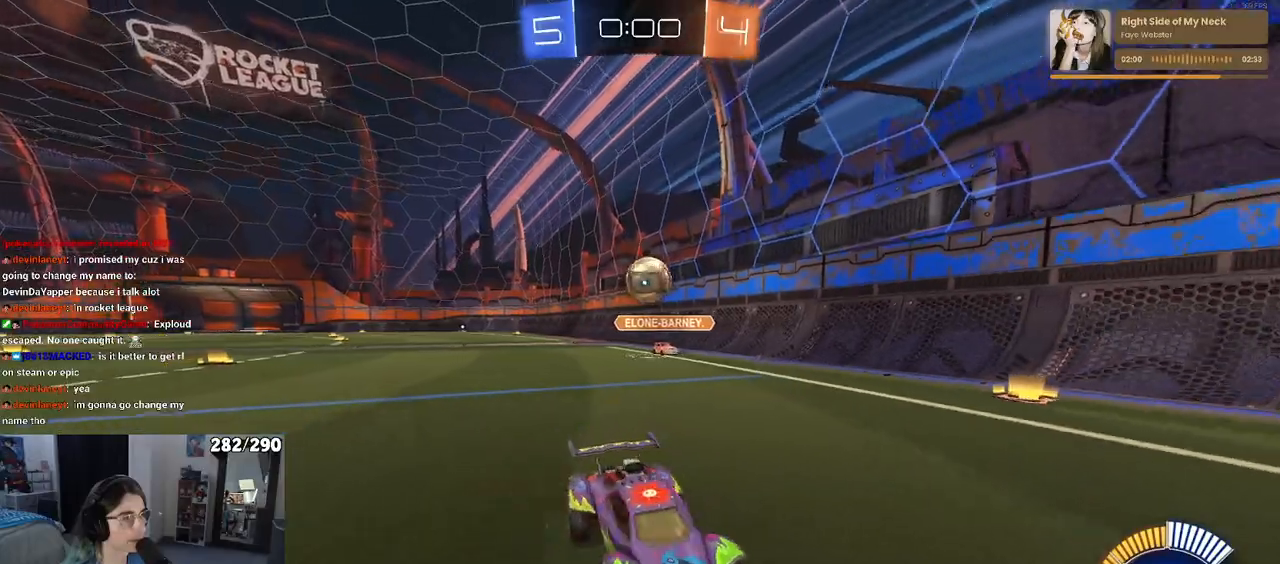
{"buttons": ["R1"], "left_stick": "center", "right_stick": "center", "events": [[50, "R1", "down"], [83, "left_stick", "center"]]}
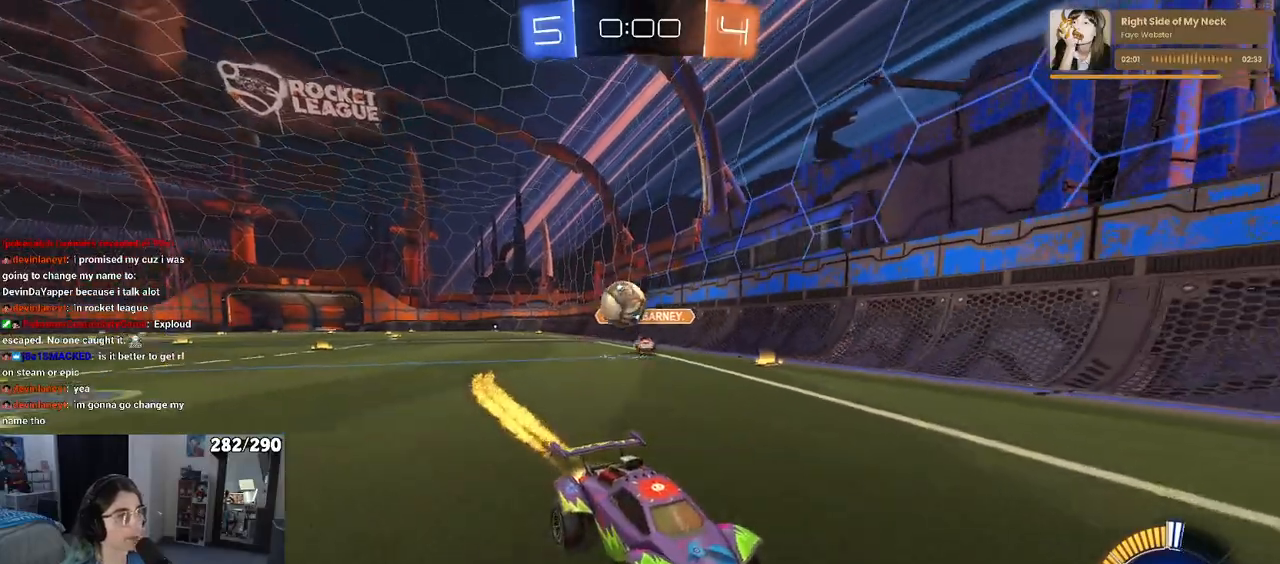
{"buttons": [], "left_stick": "right", "right_stick": "center", "events": [[250, "left_stick", "right"], [400, "R1", "up"]]}
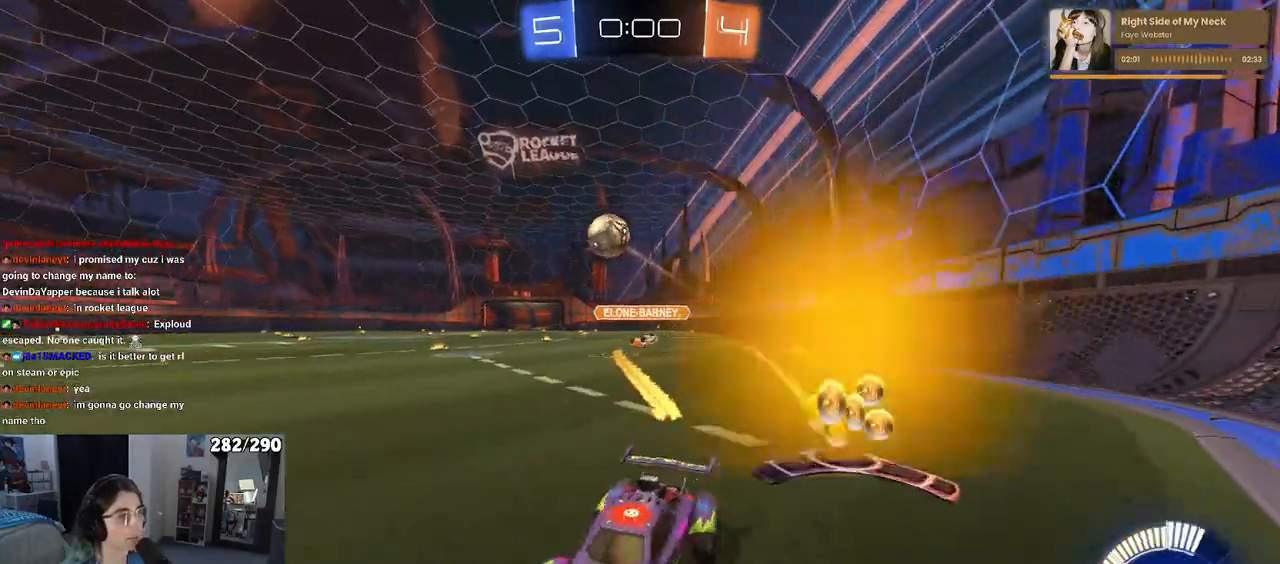
{"buttons": [], "left_stick": "right", "right_stick": "center", "events": [[83, "L2", "down"], [267, "L2", "up"]]}
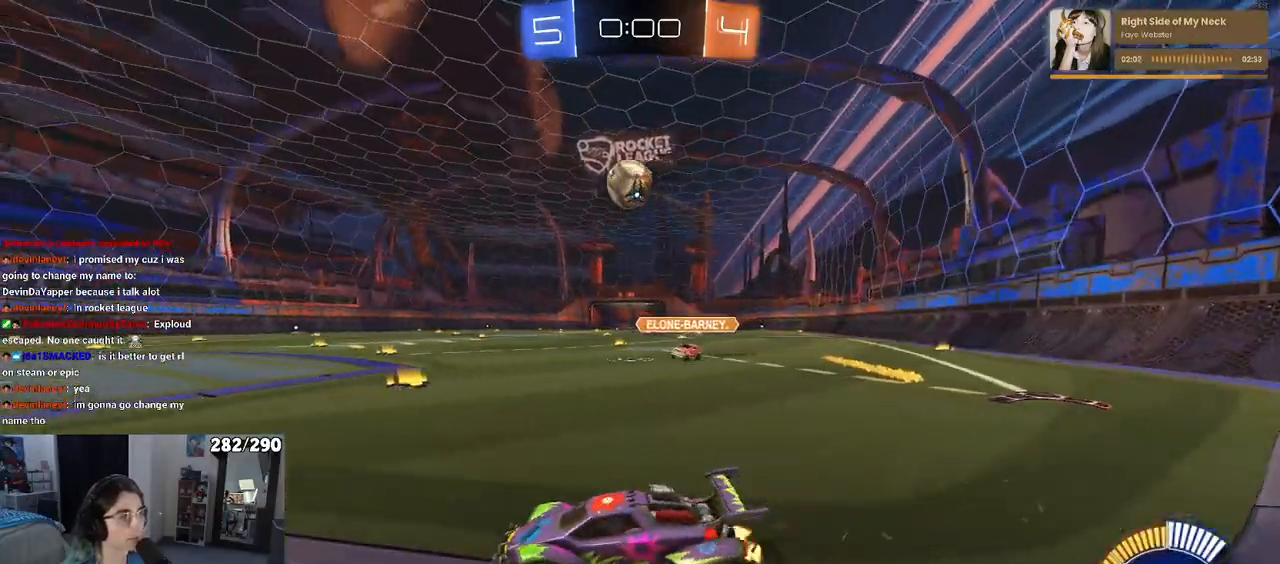
{"buttons": ["L1", "R1"], "left_stick": "up-right", "right_stick": "center", "events": [[100, "CROSS", "down"], [133, "left_stick", "down"], [233, "left_stick", "center"], [267, "R1", "down"], [317, "left_stick", "down"], [350, "L1", "down"], [467, "left_stick", "up-right"], [483, "CROSS", "up"]]}
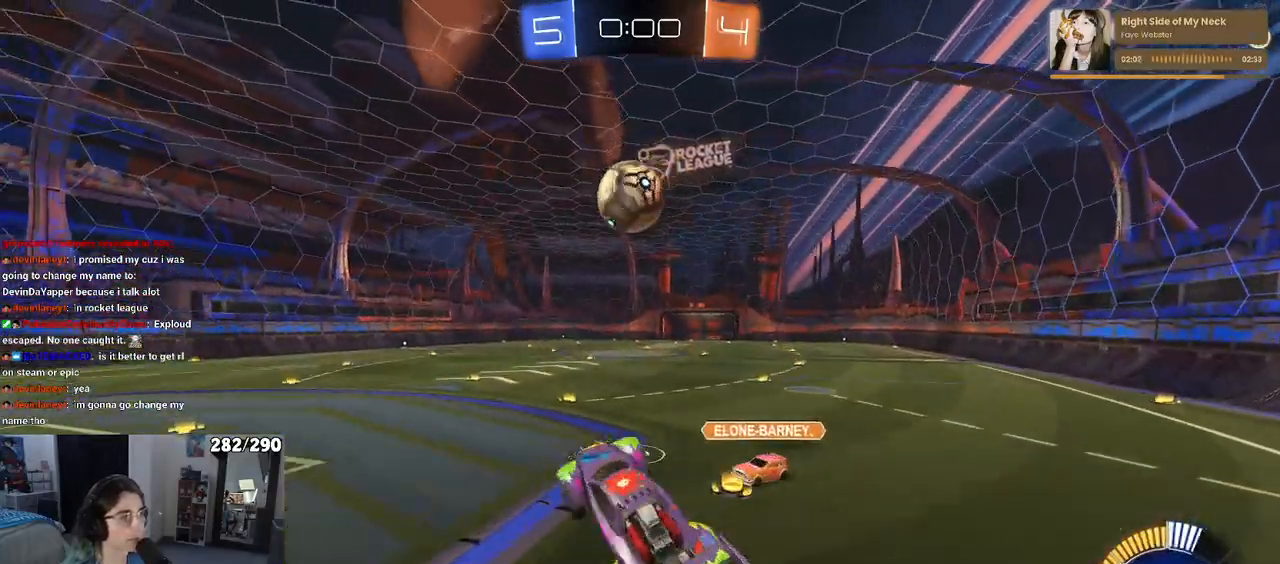
{"buttons": ["L1", "R1"], "left_stick": "up-right", "right_stick": "center", "events": [[17, "left_stick", "up"], [67, "left_stick", "up-left"], [100, "R1", "up"], [233, "left_stick", "down-left"], [400, "R1", "down"], [400, "left_stick", "down-right"], [483, "left_stick", "up-right"]]}
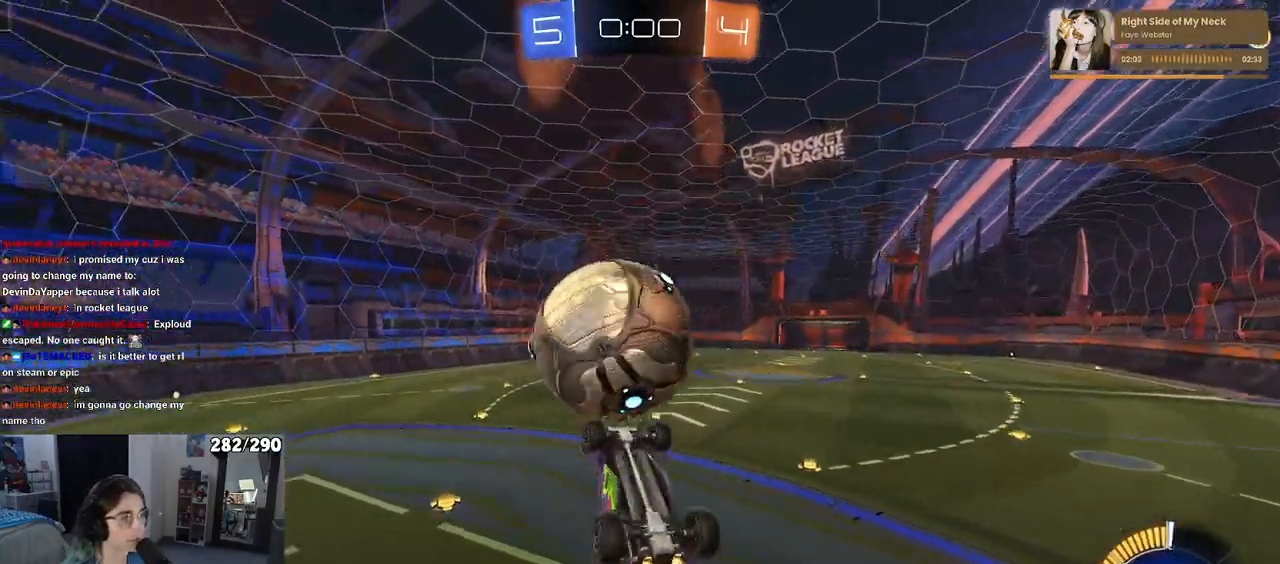
{"buttons": ["L1", "R1"], "left_stick": "up-right", "right_stick": "center", "events": [[200, "left_stick", "center"], [400, "left_stick", "up-right"]]}
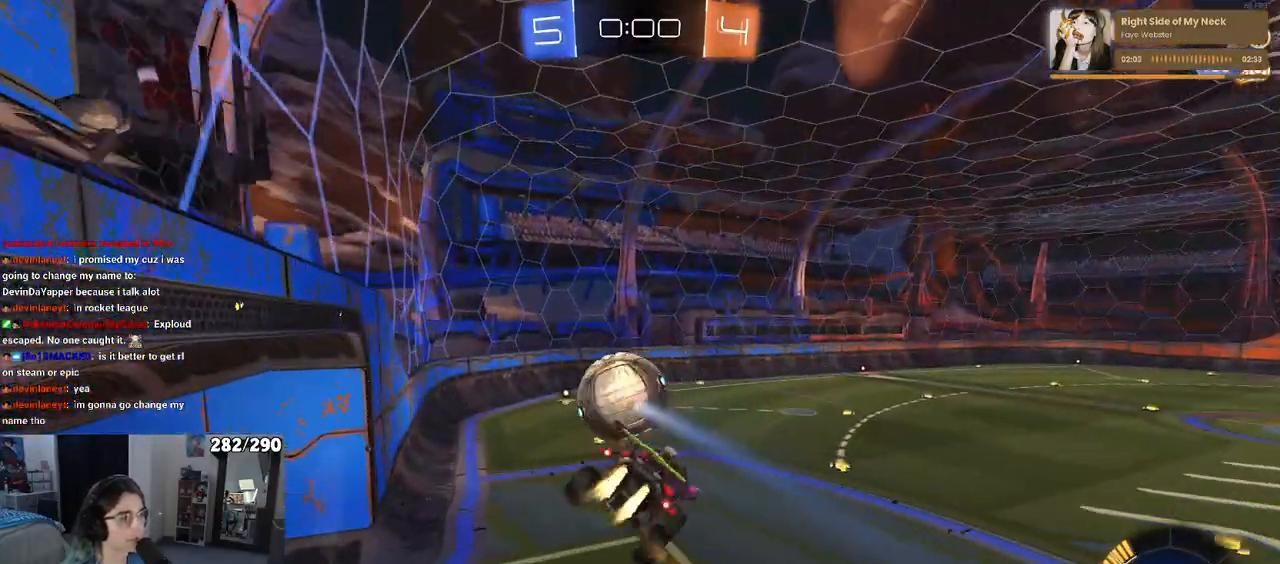
{"buttons": ["SQUARE"], "left_stick": "center", "right_stick": "center", "events": [[67, "left_stick", "center"], [117, "R1", "up"], [133, "L1", "up"], [200, "left_stick", "left"], [267, "SQUARE", "down"], [317, "left_stick", "down-right"], [500, "left_stick", "center"]]}
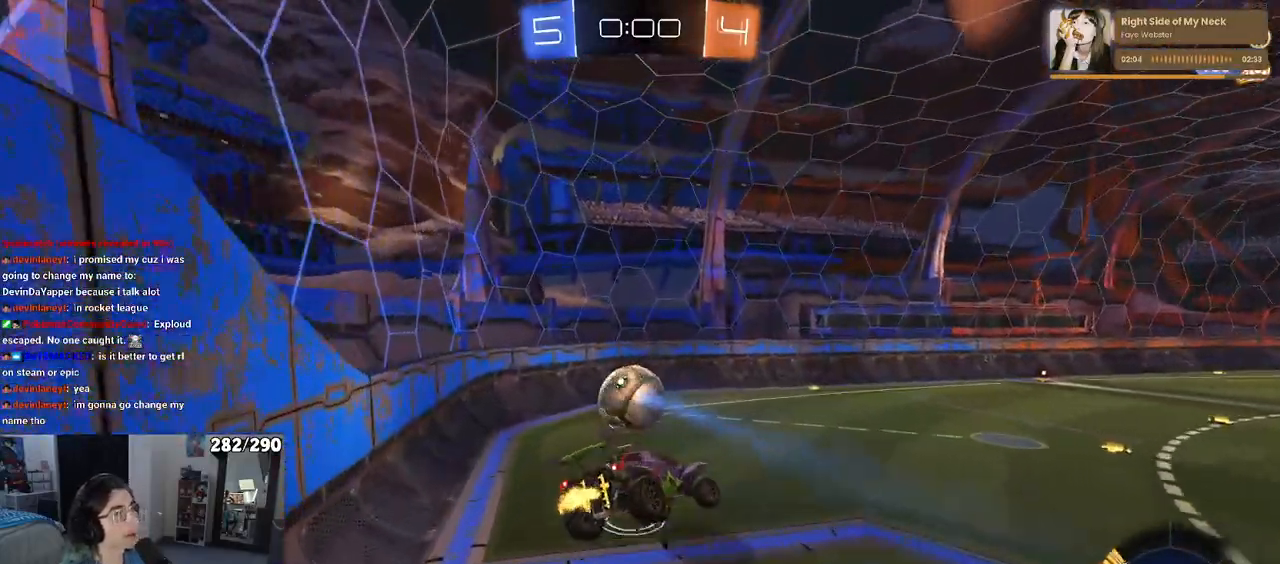
{"buttons": [], "left_stick": "center", "right_stick": "center", "events": [[50, "SQUARE", "up"]]}
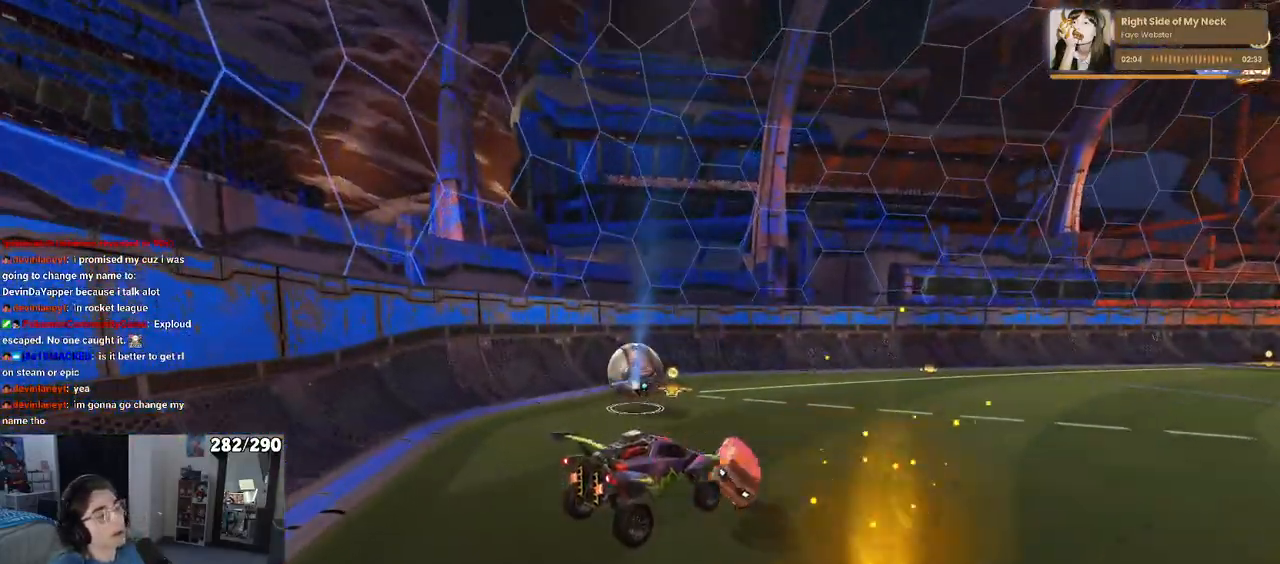
{"buttons": ["R3"], "left_stick": "center", "right_stick": "center", "events": [[383, "R3", "down"]]}
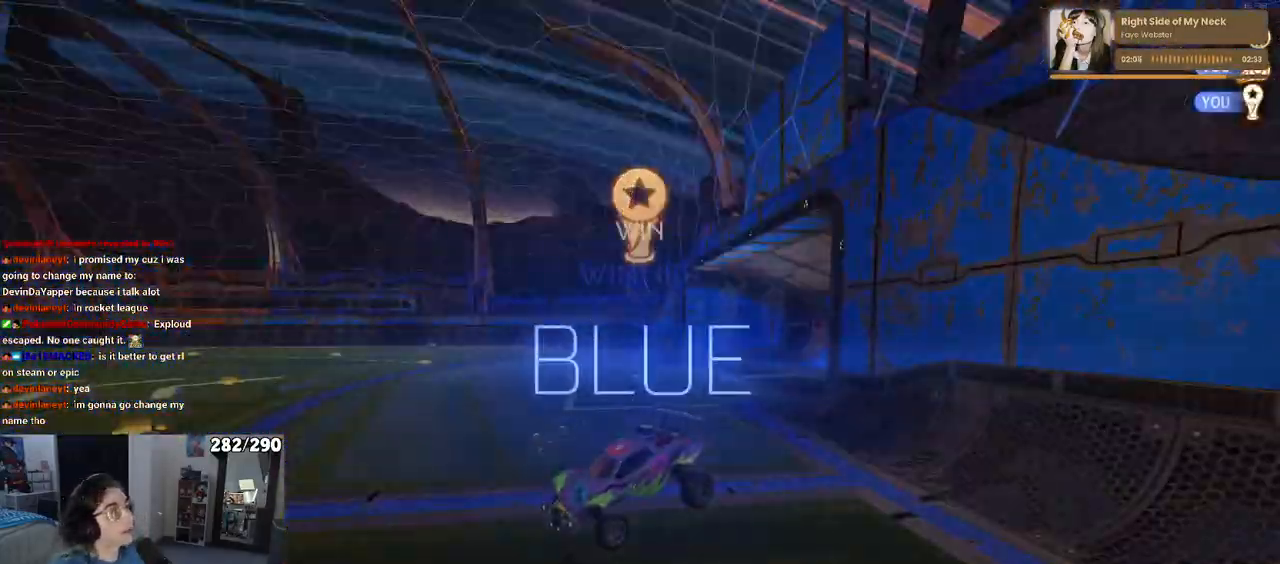
{"buttons": [], "left_stick": "center", "right_stick": "center", "events": [[133, "R3", "up"]]}